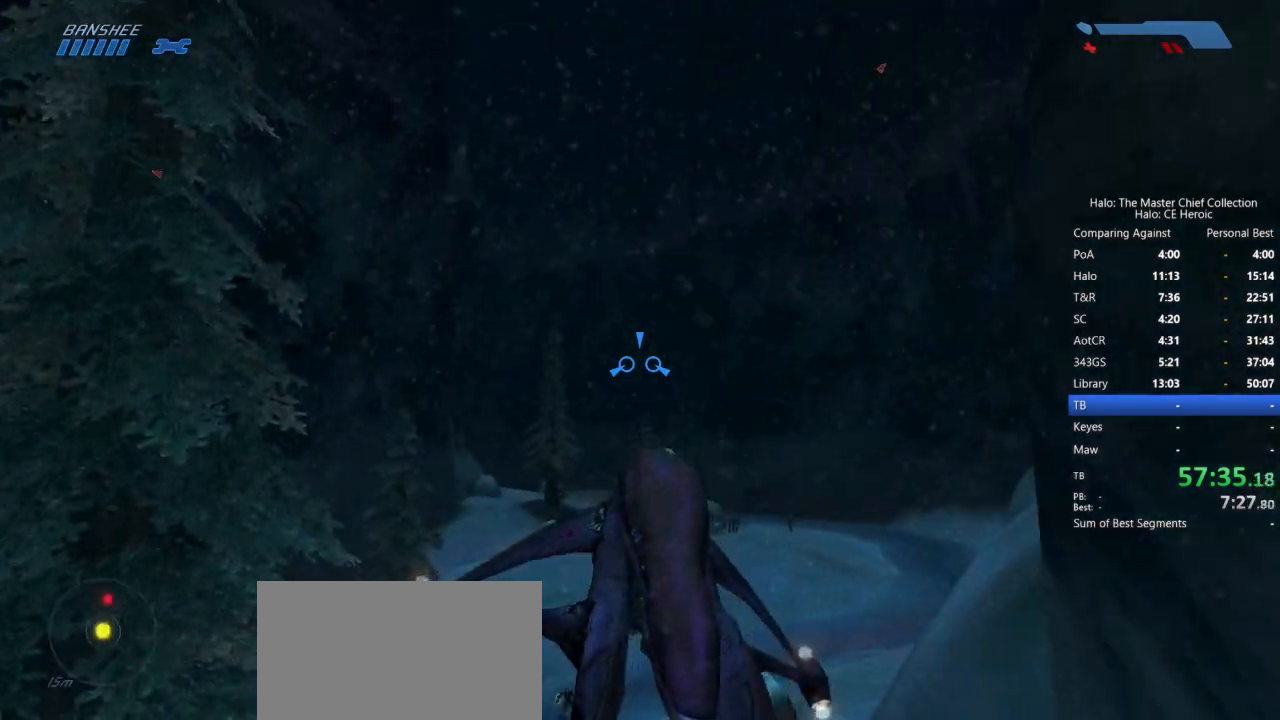
Gameplay with keyboard and mouse; each line is a JSON object with the keys and mouse buttons held at the frame after it. "events" lists presses ("down") and releases ("up") of "a", "alt", "c", "caps_lock", "ctrl", "d", "e", "escape", "f", "g", "q", "r", "s", "shift", "space", "tab", "v", "w", "x", "z", "mouse_left", "mouse_right", "mouse_mb4" and "mouse_mb5" between this image and that frame as [ms after this image, input, new state], when the widget could be followed in between. "mouse_left", "mouse_right", "mouse_mb4", "mouse_mb5" = the "left", "right", "mb4", "mb5" buttons of the "mouse" list. No other keys are recorded. Not read: mouse_move.
{"keys": ["w"], "mouse": [], "events": []}
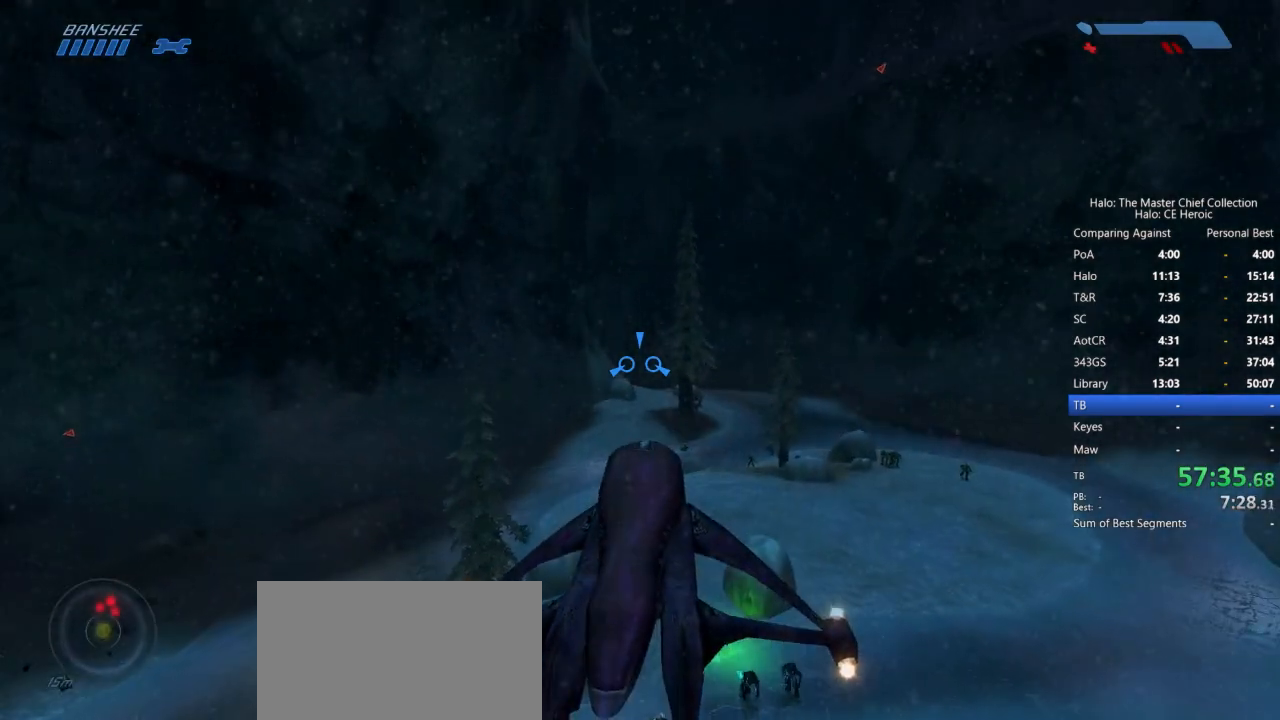
{"keys": ["w"], "mouse": [], "events": []}
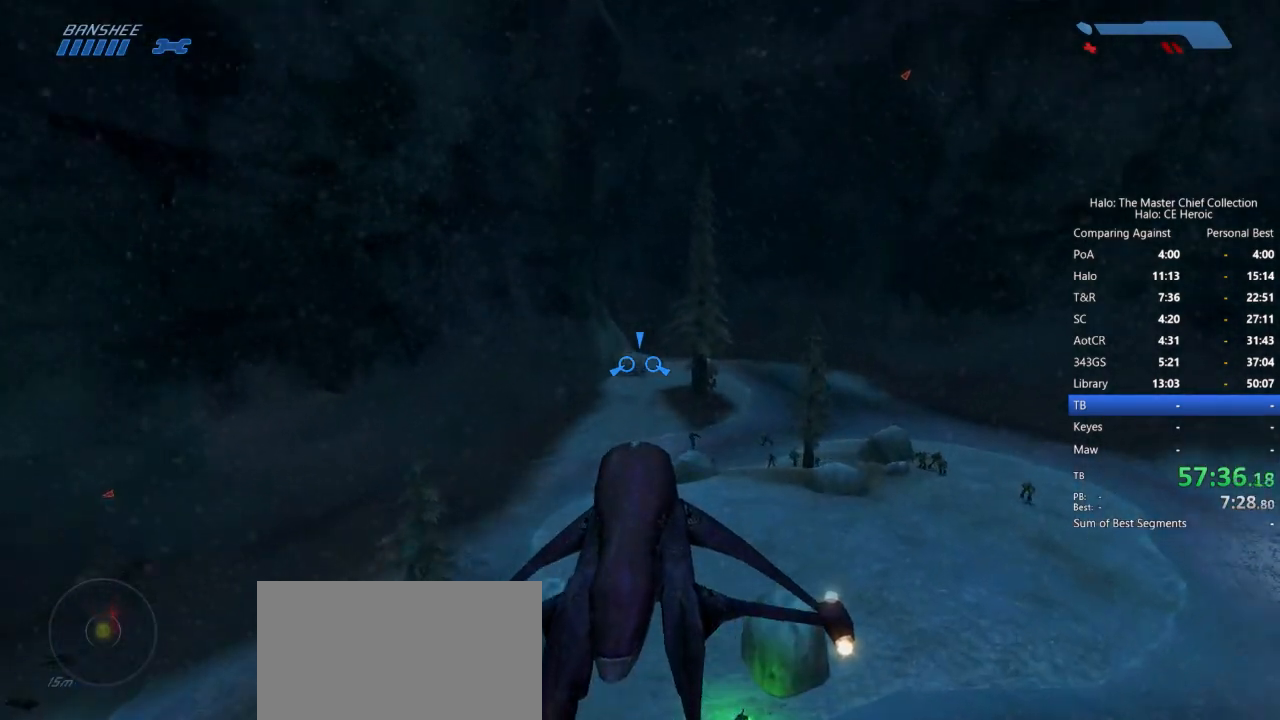
{"keys": ["w"], "mouse": [], "events": []}
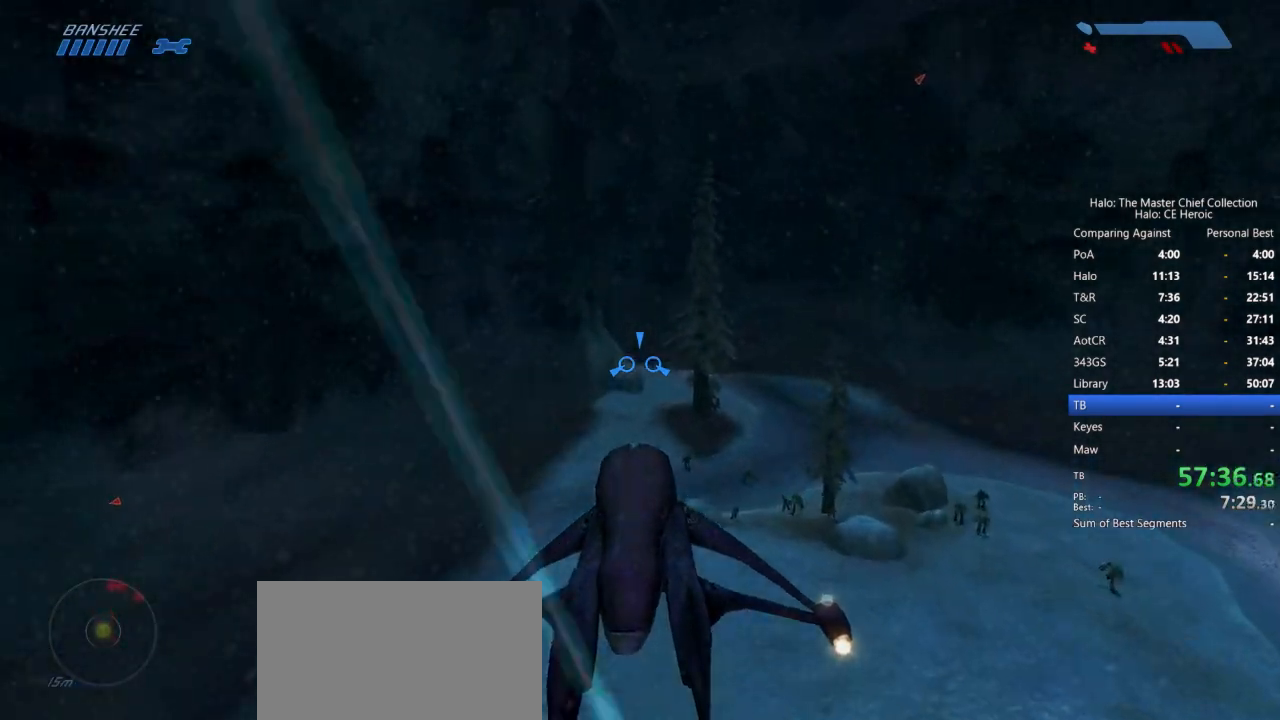
{"keys": ["w"], "mouse": []}
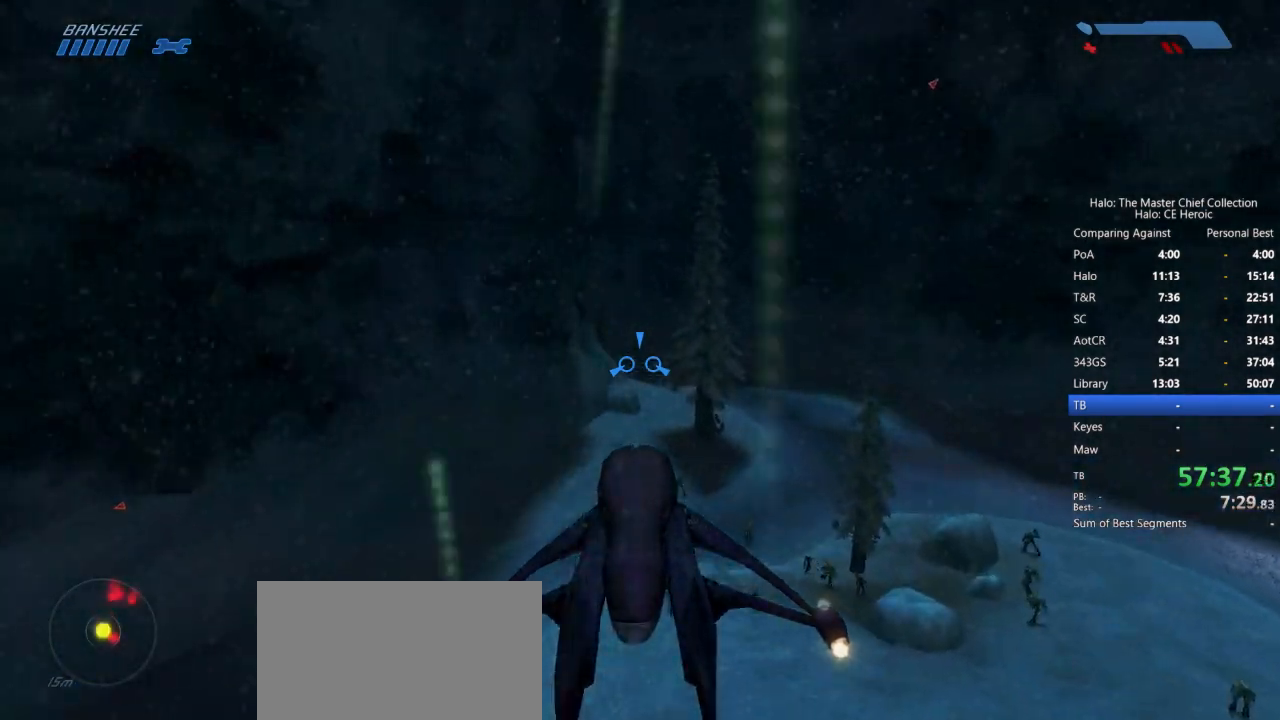
{"keys": ["w"], "mouse": [], "events": []}
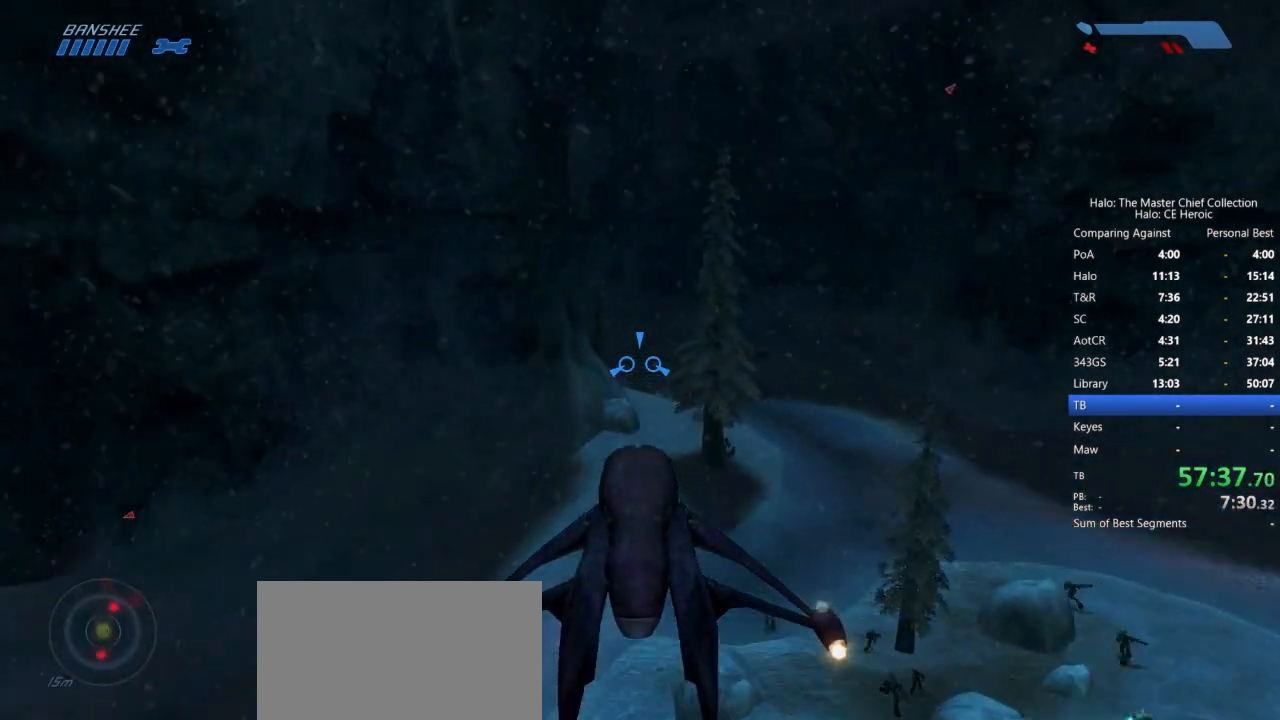
{"keys": ["w"], "mouse": [], "events": []}
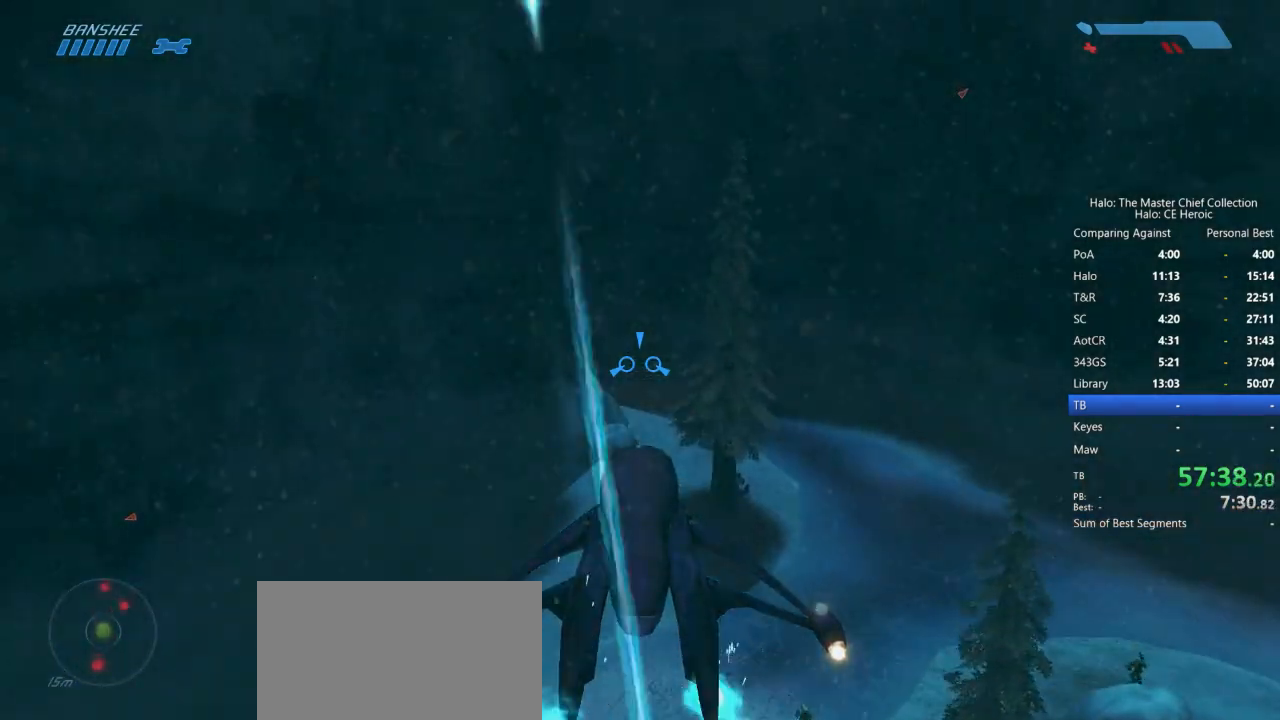
{"keys": ["w"], "mouse": [], "events": []}
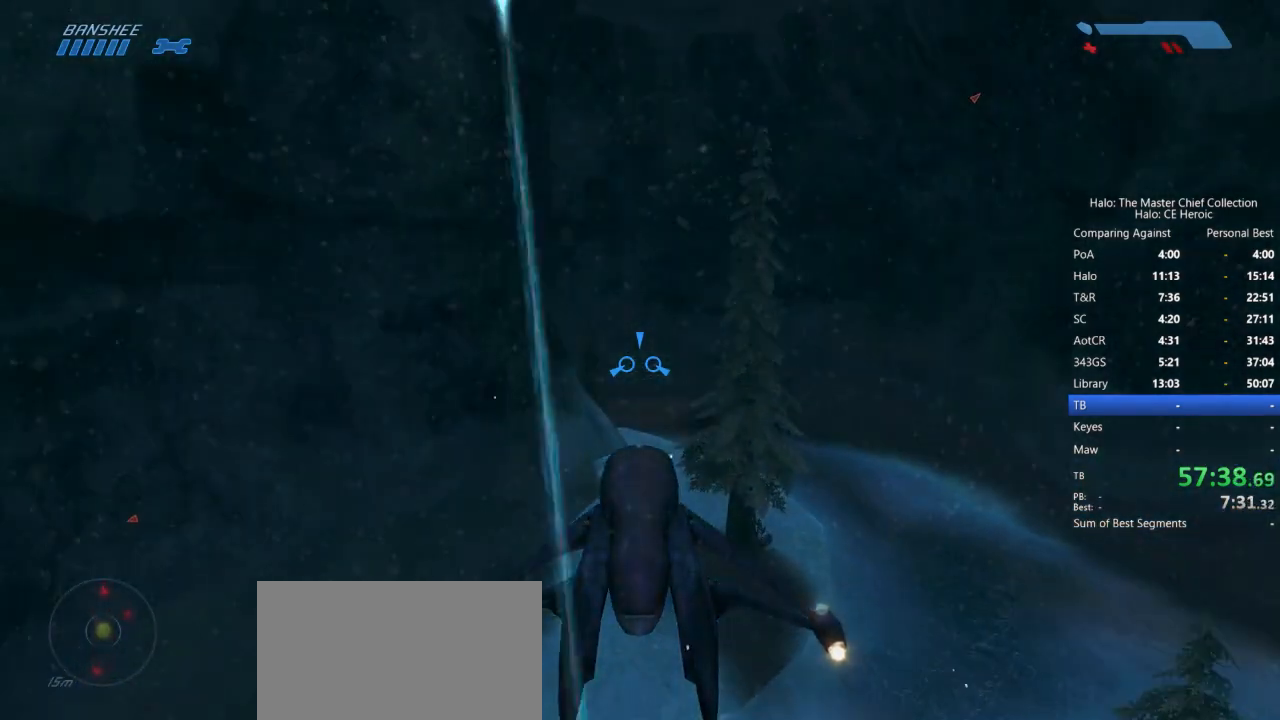
{"keys": ["w"], "mouse": [], "events": []}
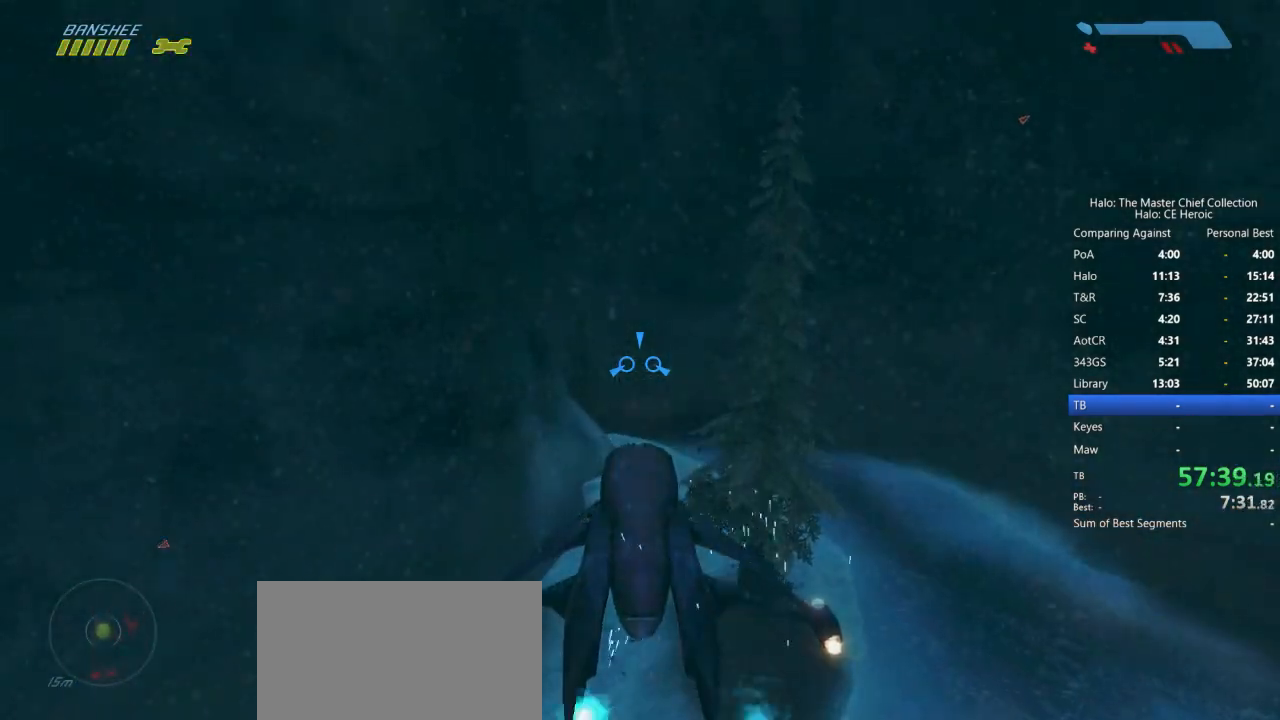
{"keys": ["w"], "mouse": [], "events": []}
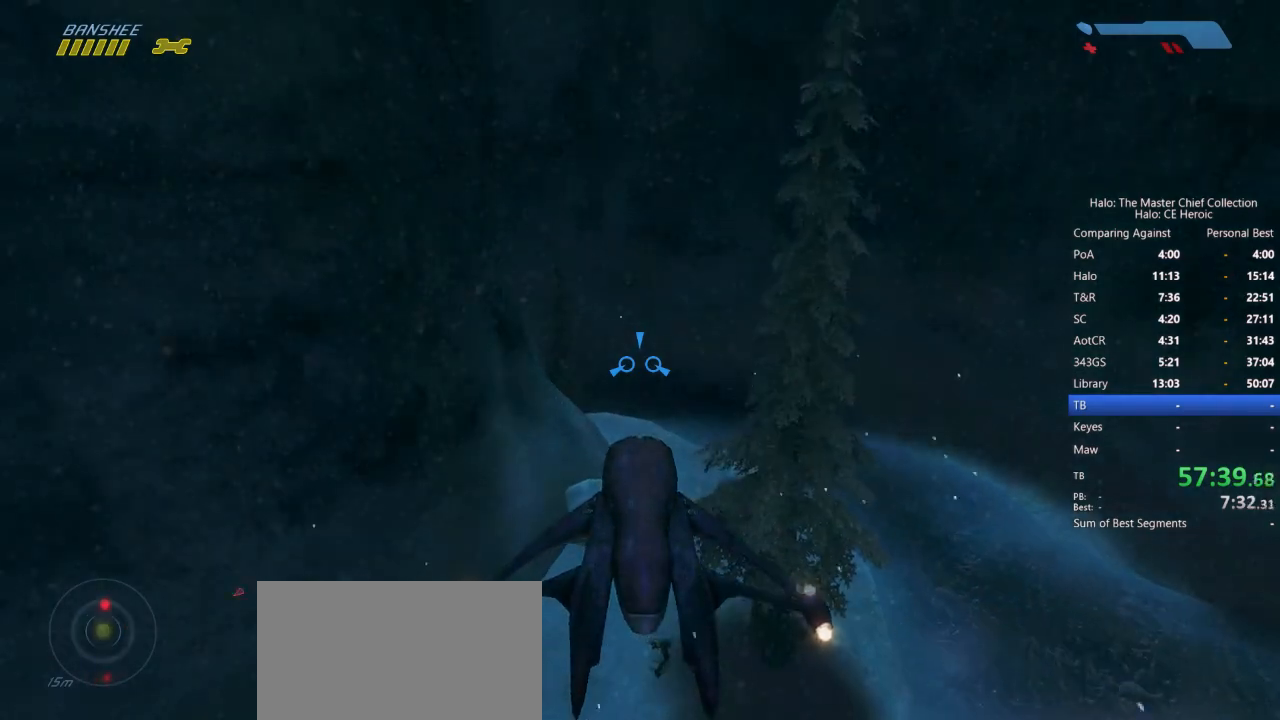
{"keys": ["w"], "mouse": [], "events": []}
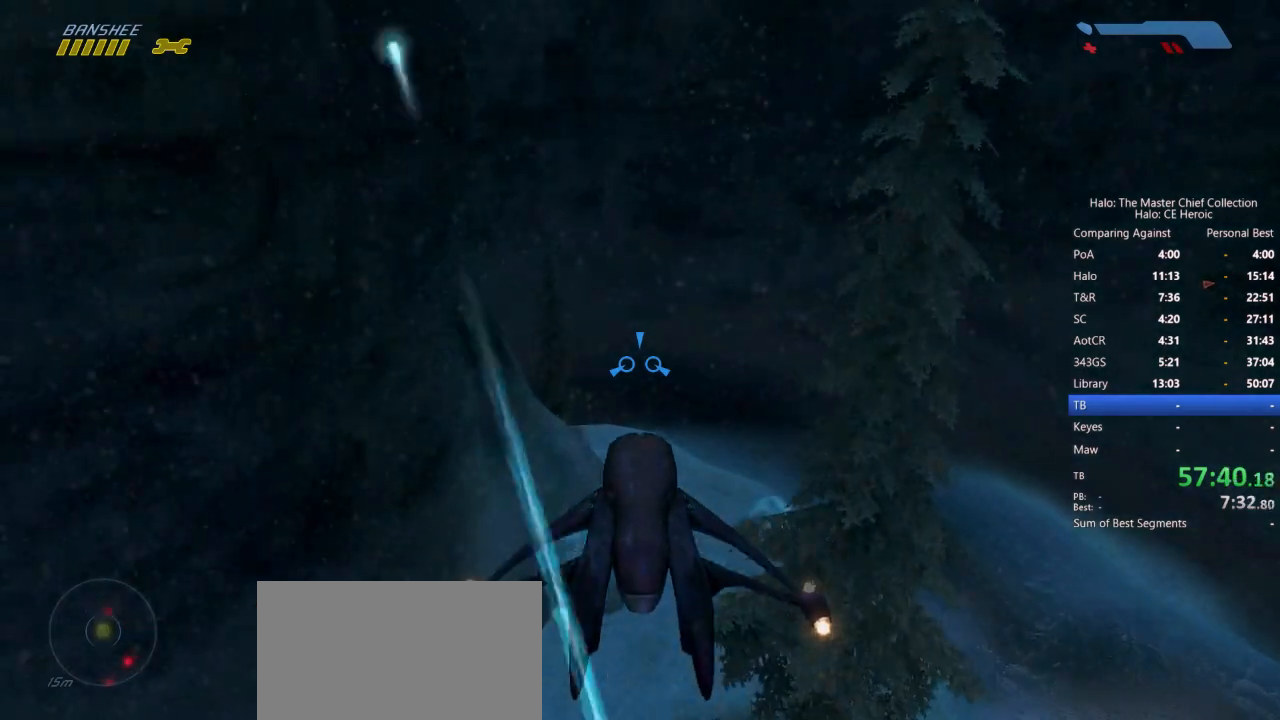
{"keys": ["w"], "mouse": [], "events": []}
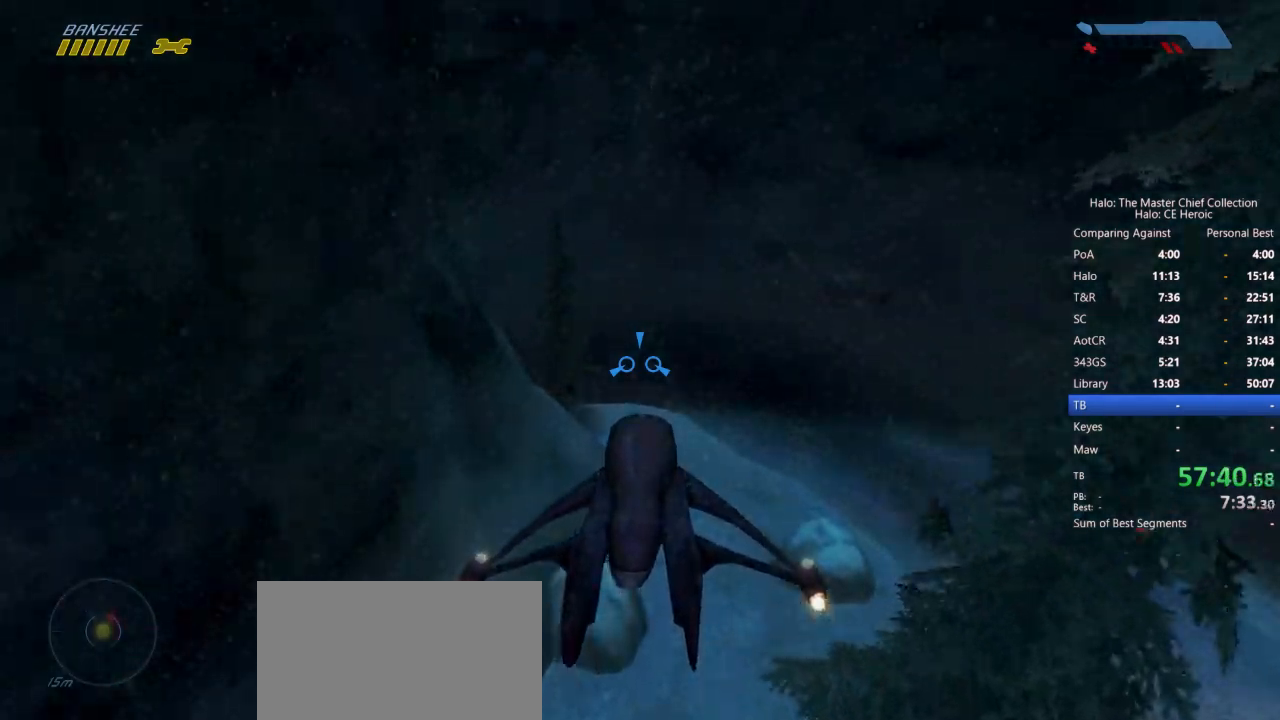
{"keys": ["w"], "mouse": [], "events": []}
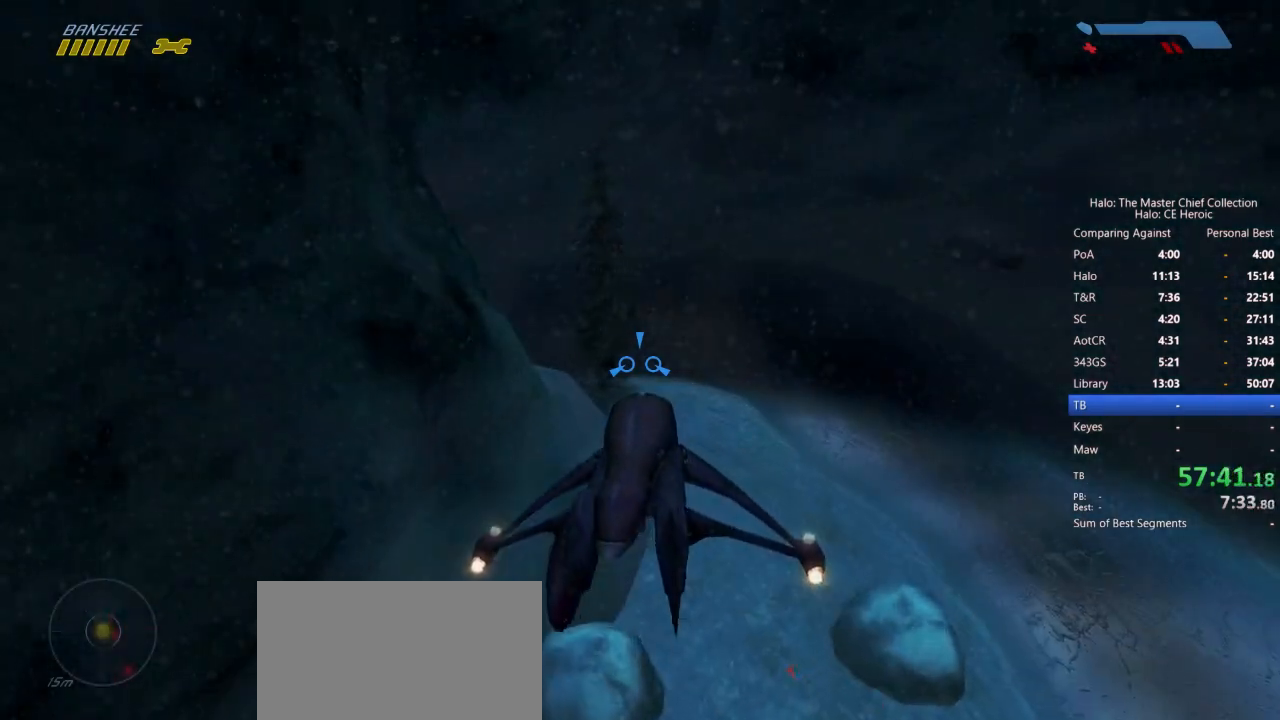
{"keys": ["w"], "mouse": [], "events": []}